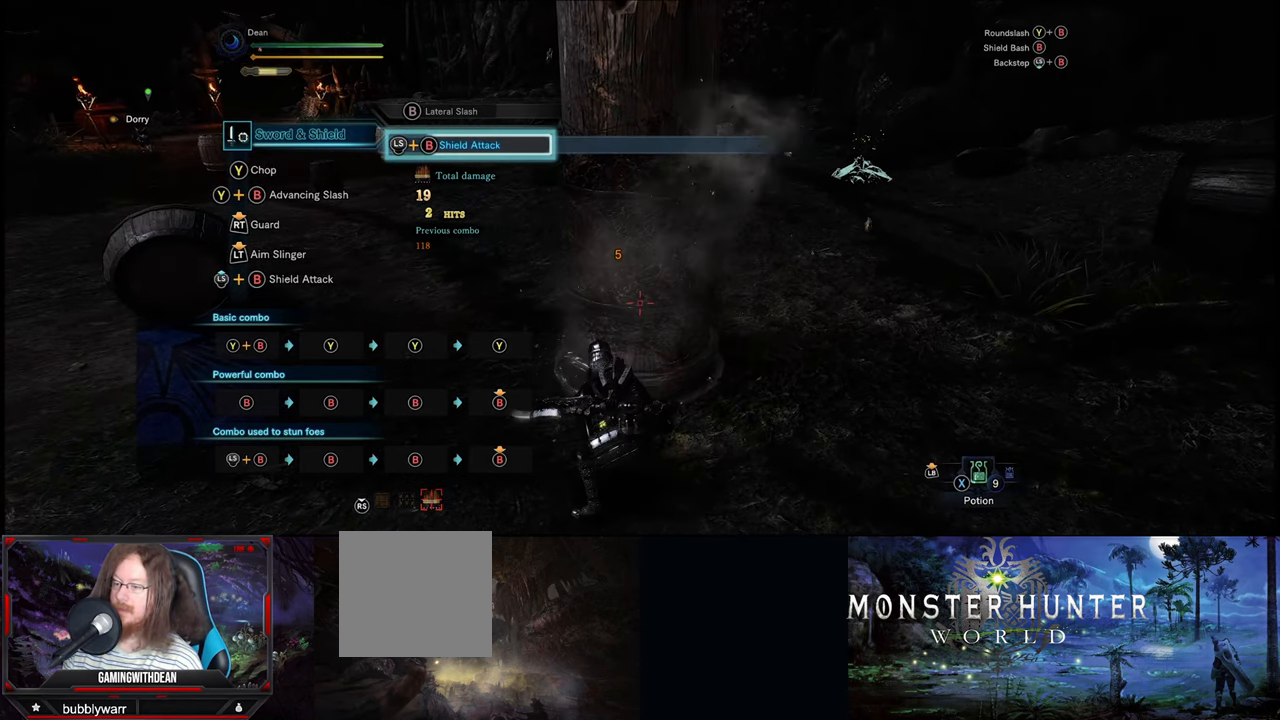
Gameplay with a controller (Xbox layout); each line is a JSON object with the inputs held at the frame after it. "events" lists button and stick changes between this image and that frame as [ms after this image, input, new state], when the widget could be followed in between. Not read: L1 L2 L3 R1 R2 R3.
{"buttons": [], "left_stick": "center", "right_stick": "center", "events": []}
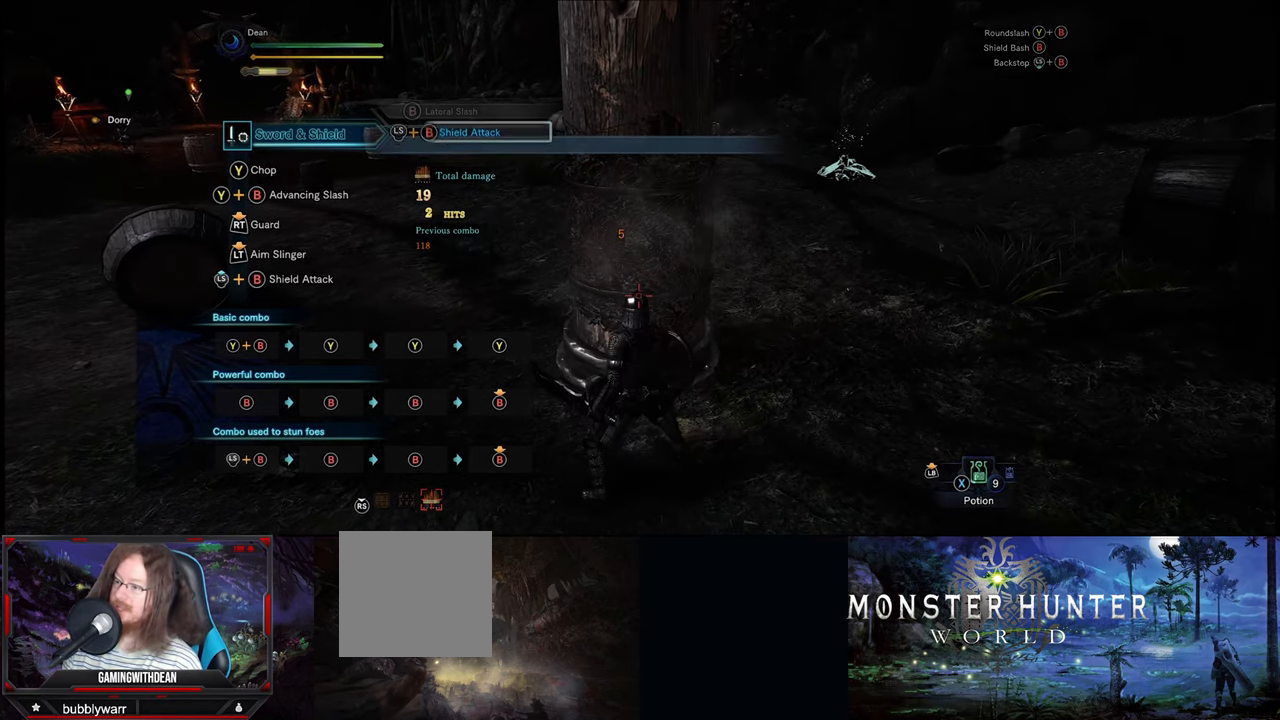
{"buttons": [], "left_stick": "center", "right_stick": "center", "events": []}
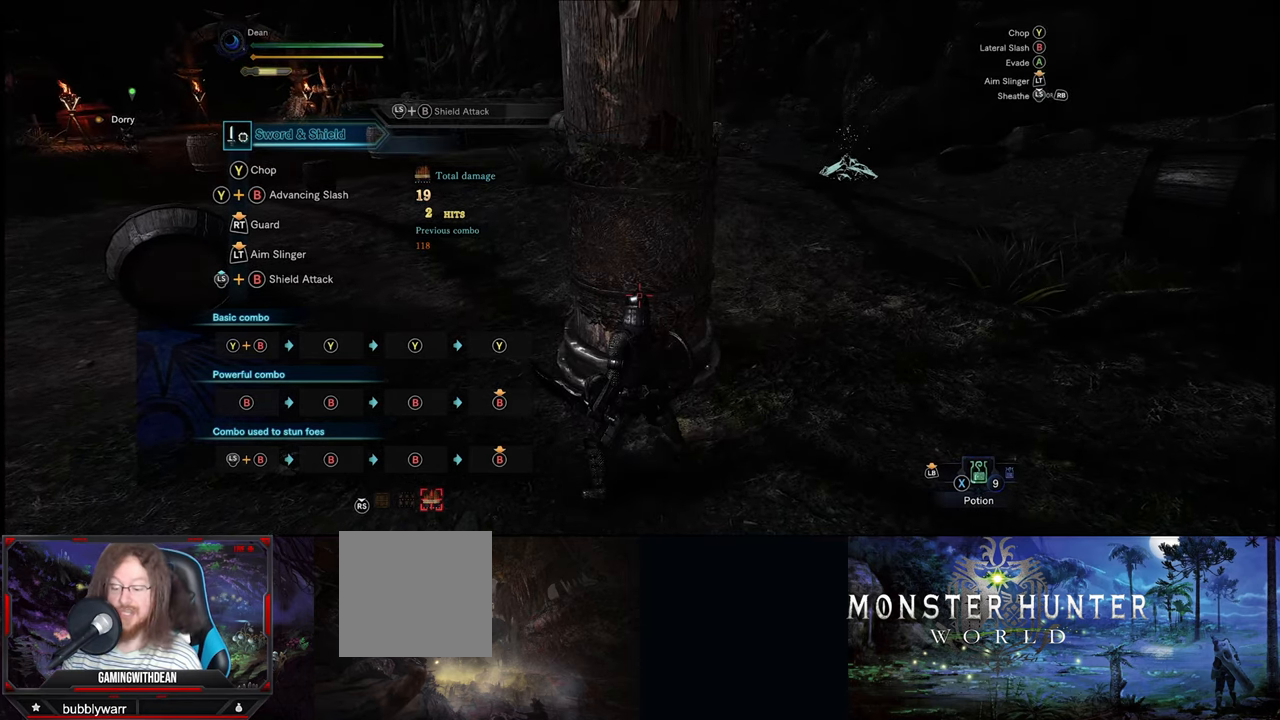
{"buttons": [], "left_stick": "center", "right_stick": "center", "events": []}
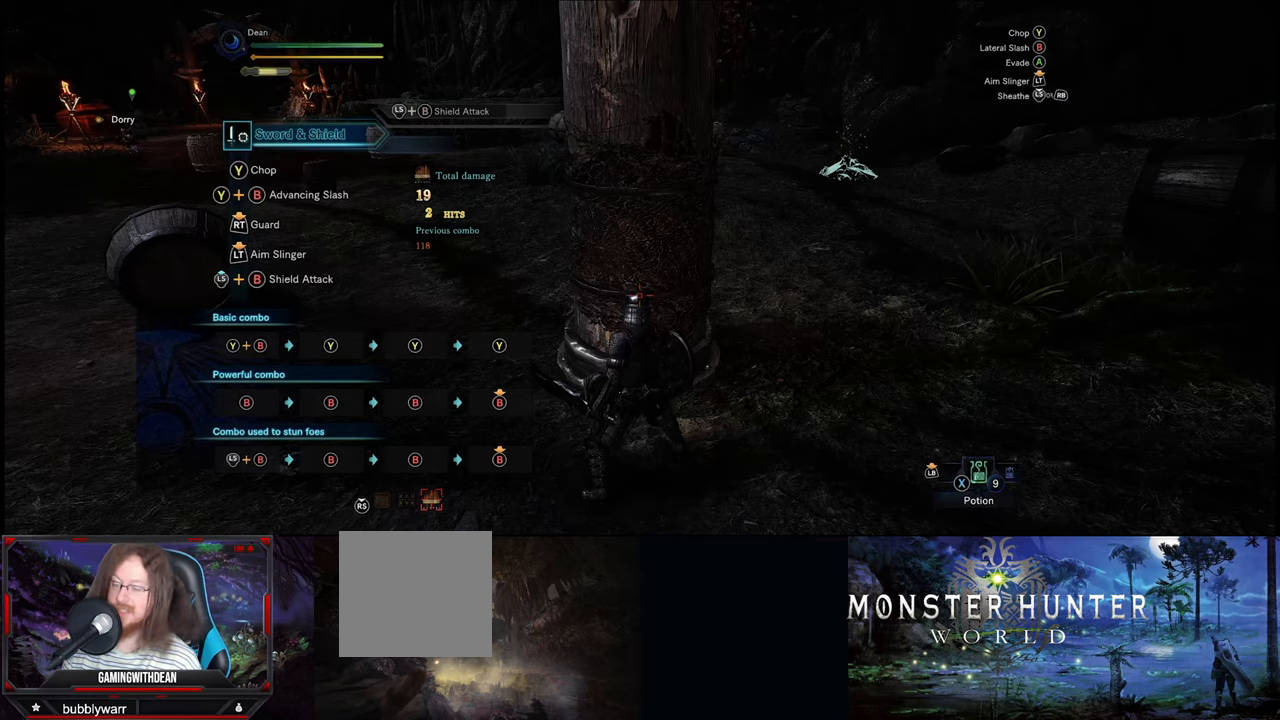
{"buttons": [], "left_stick": "center", "right_stick": "center", "events": [[167, "B", "down"], [284, "B", "up"]]}
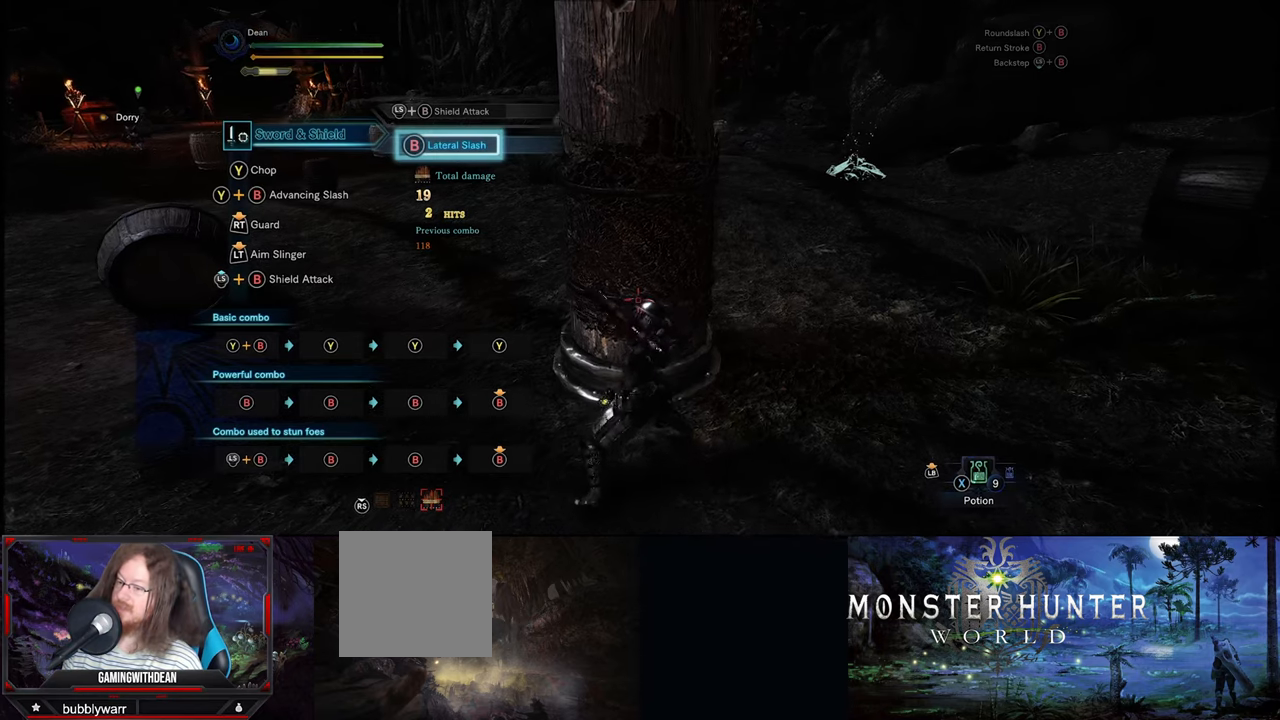
{"buttons": [], "left_stick": "down-left", "right_stick": "center", "events": [[434, "left_stick", "down-left"]]}
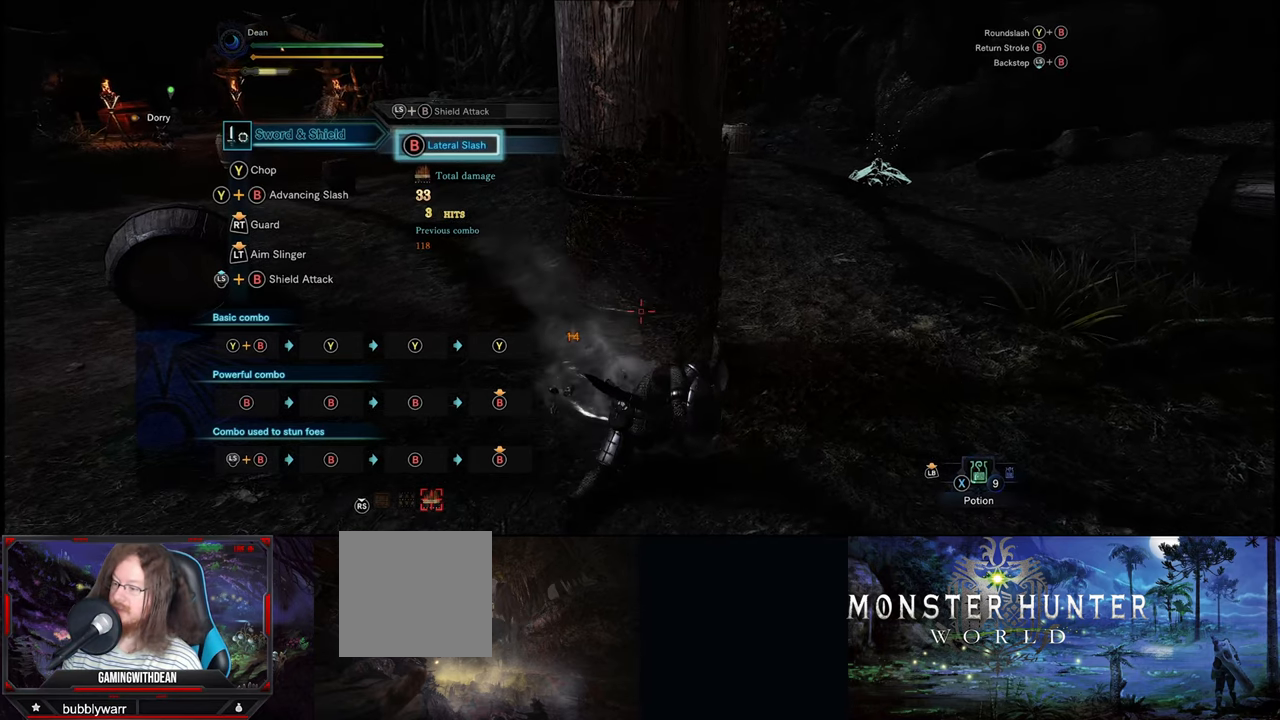
{"buttons": [], "left_stick": "down-left", "right_stick": "center", "events": []}
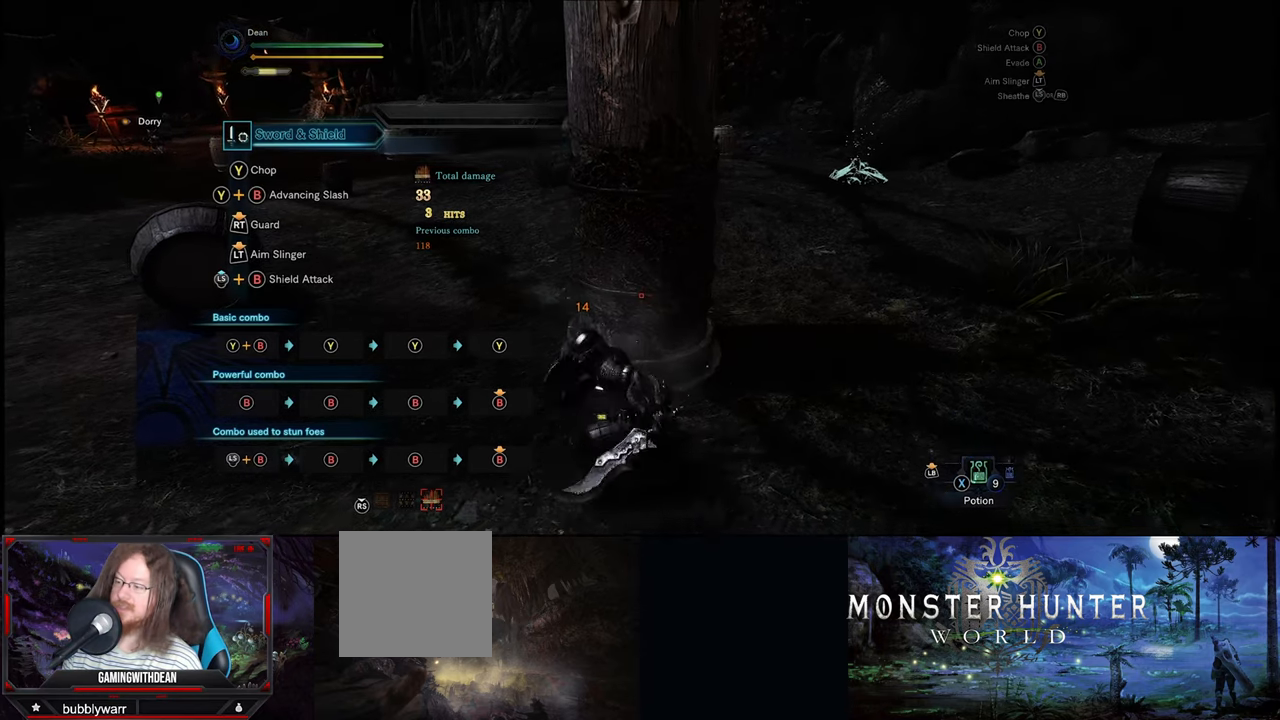
{"buttons": [], "left_stick": "left", "right_stick": "center", "events": [[384, "left_stick", "left"]]}
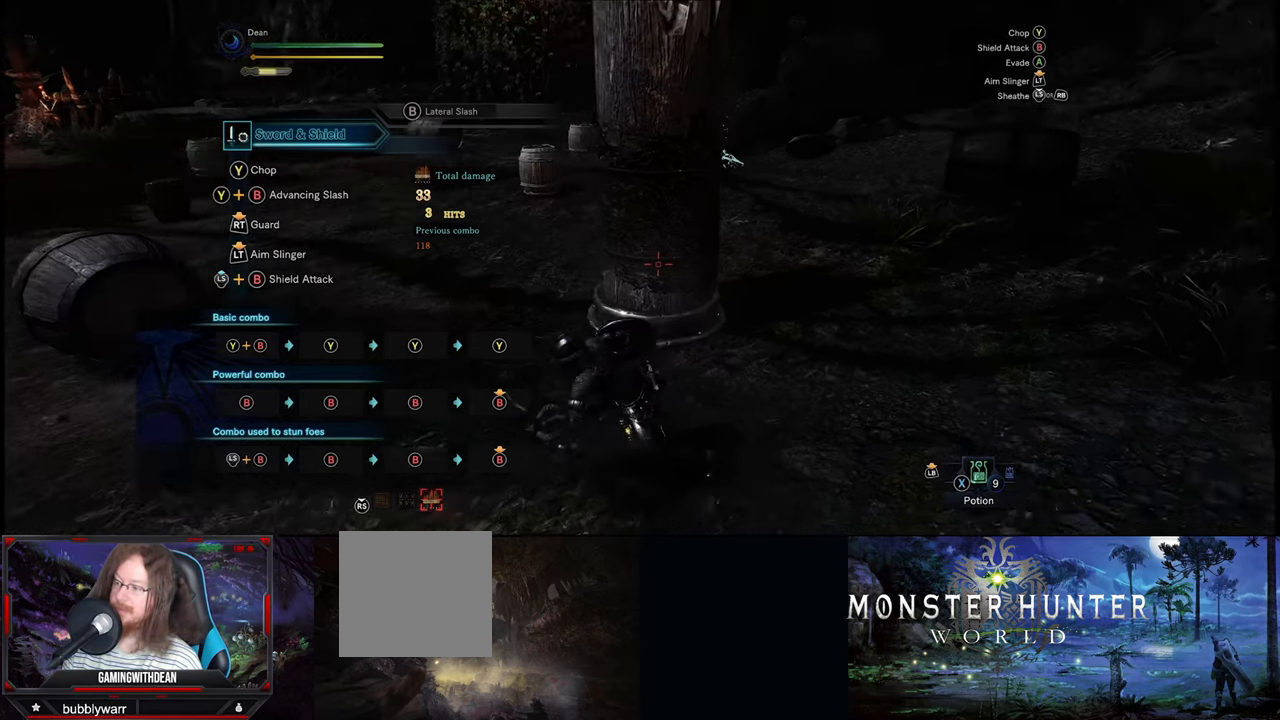
{"buttons": [], "left_stick": "left", "right_stick": "center", "events": []}
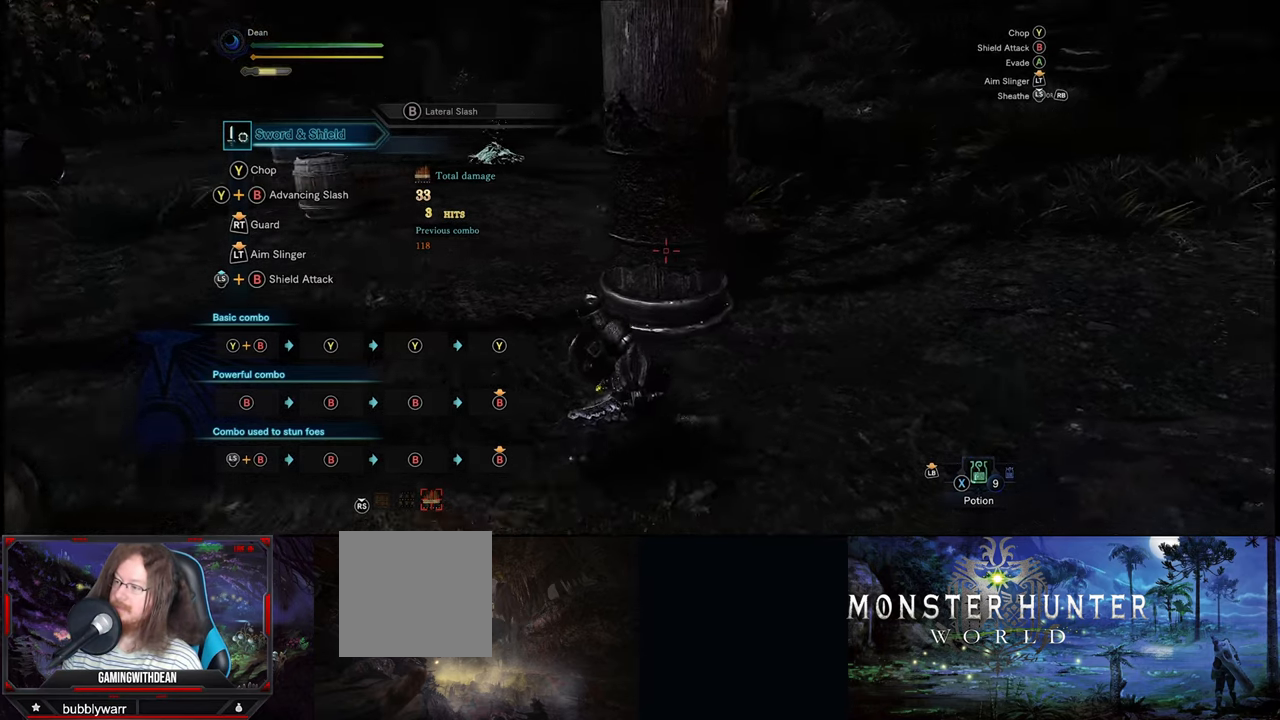
{"buttons": [], "left_stick": "left", "right_stick": "center", "events": []}
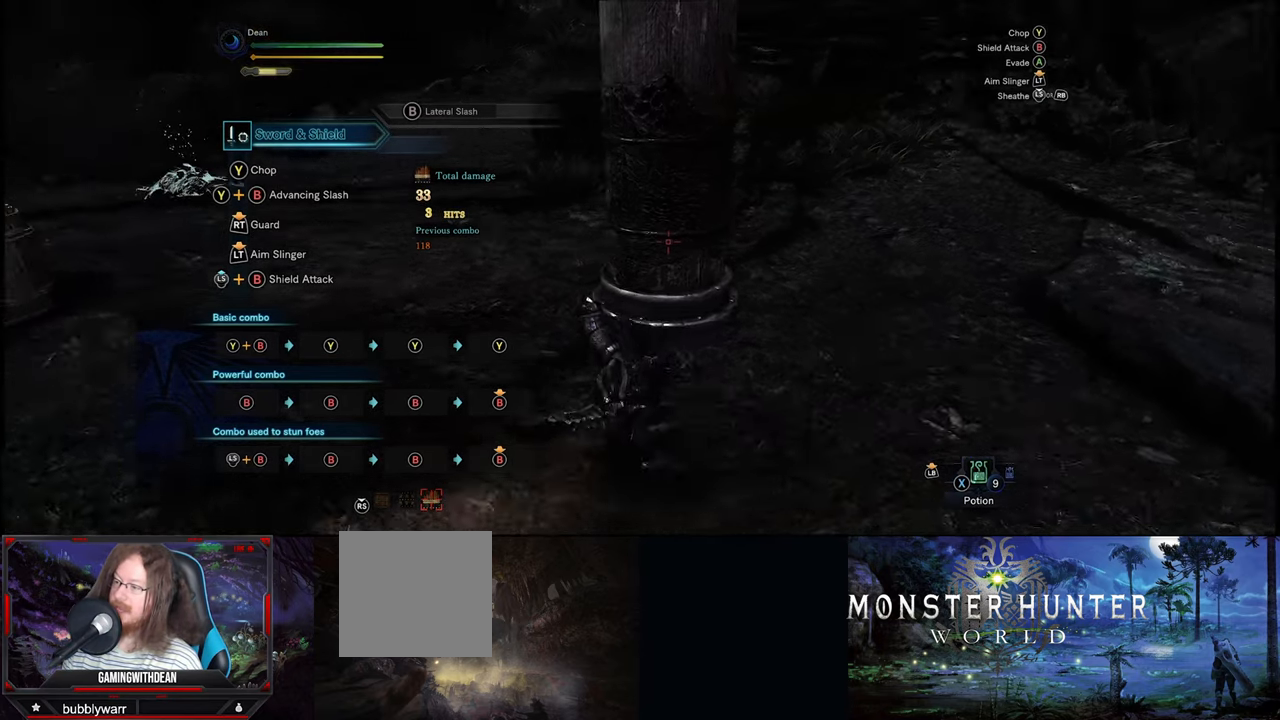
{"buttons": [], "left_stick": "left", "right_stick": "center", "events": []}
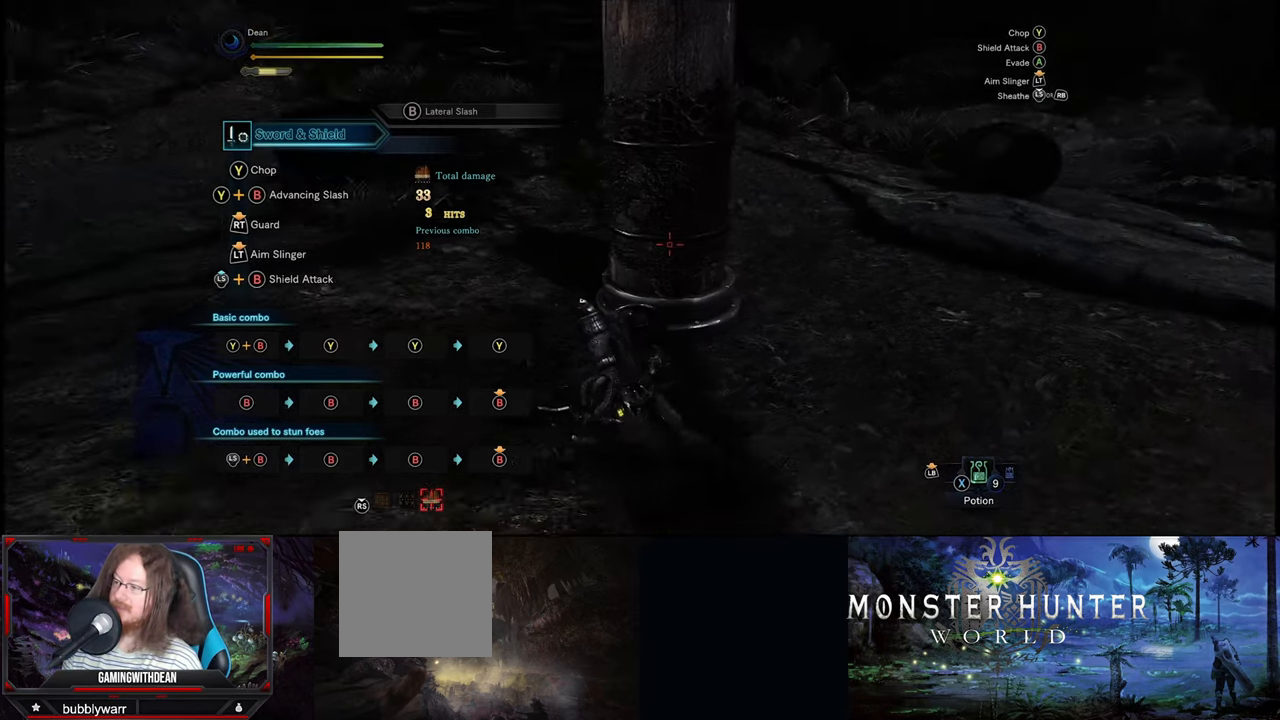
{"buttons": [], "left_stick": "left", "right_stick": "center", "events": []}
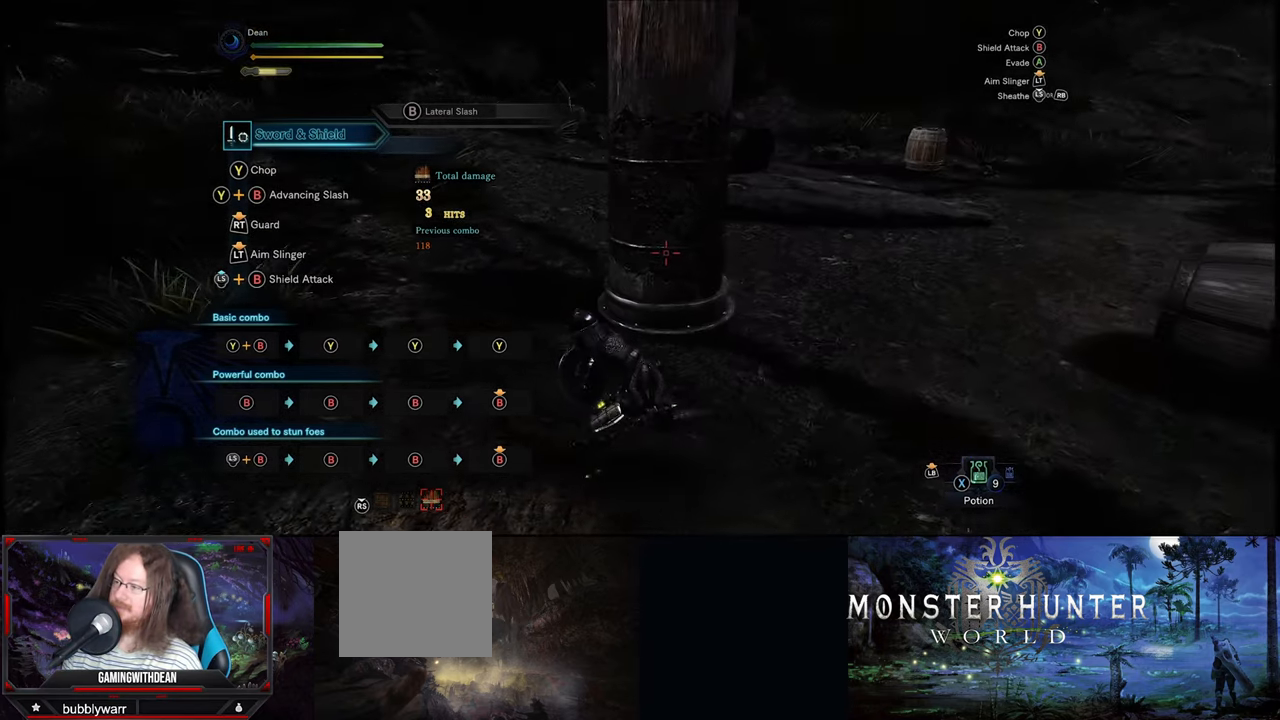
{"buttons": [], "left_stick": "center", "right_stick": "center", "events": [[200, "left_stick", "up"], [300, "left_stick", "center"]]}
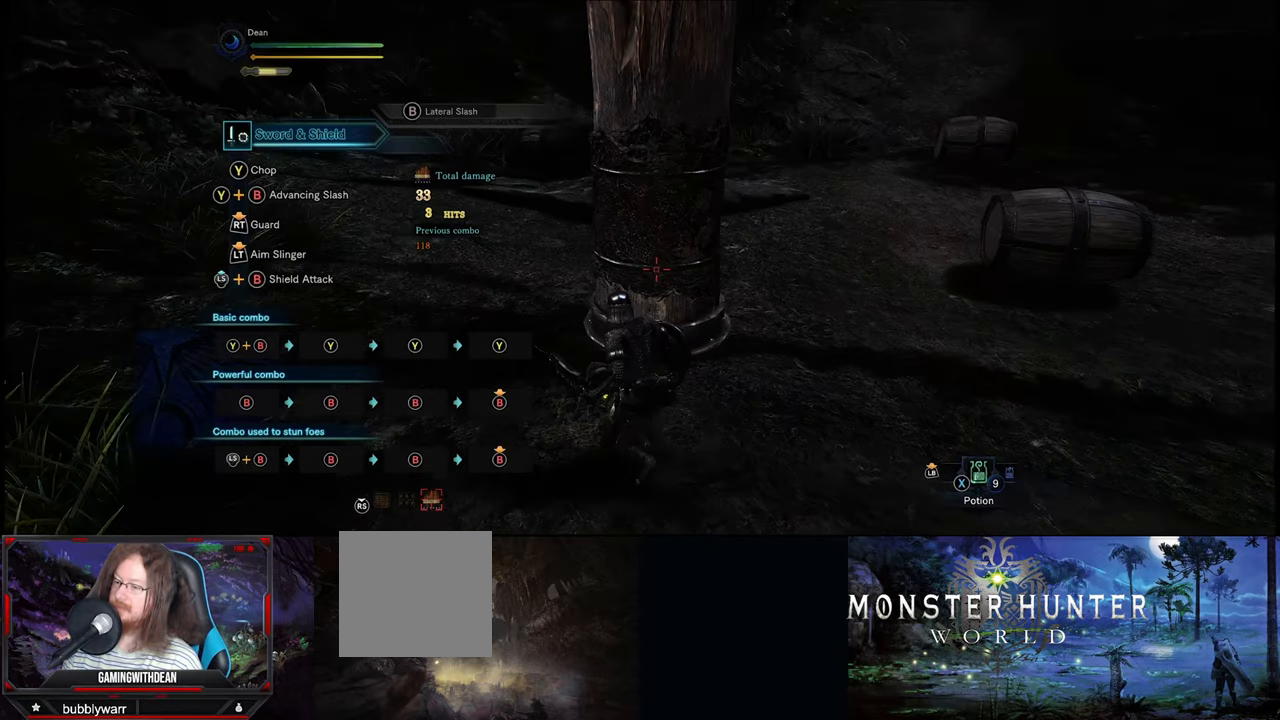
{"buttons": [], "left_stick": "center", "right_stick": "center", "events": [[300, "left_stick", "up"], [366, "left_stick", "center"]]}
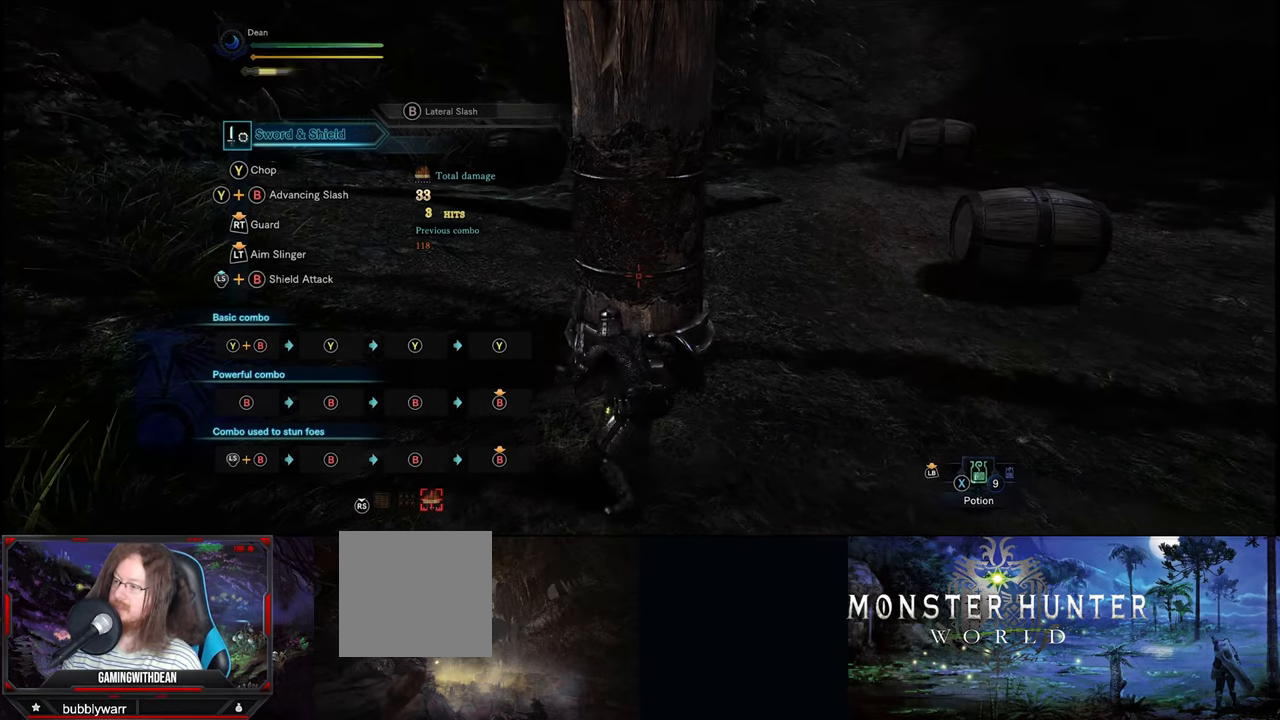
{"buttons": [], "left_stick": "center", "right_stick": "center", "events": []}
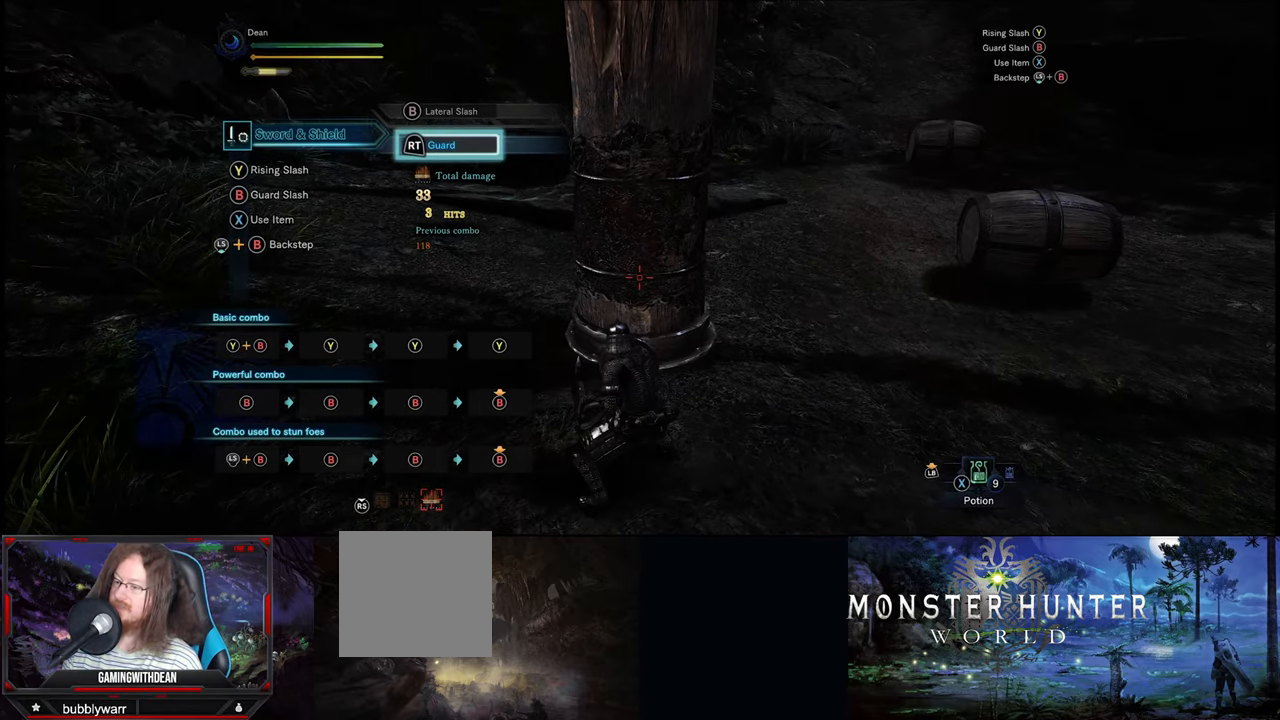
{"buttons": [], "left_stick": "center", "right_stick": "center", "events": []}
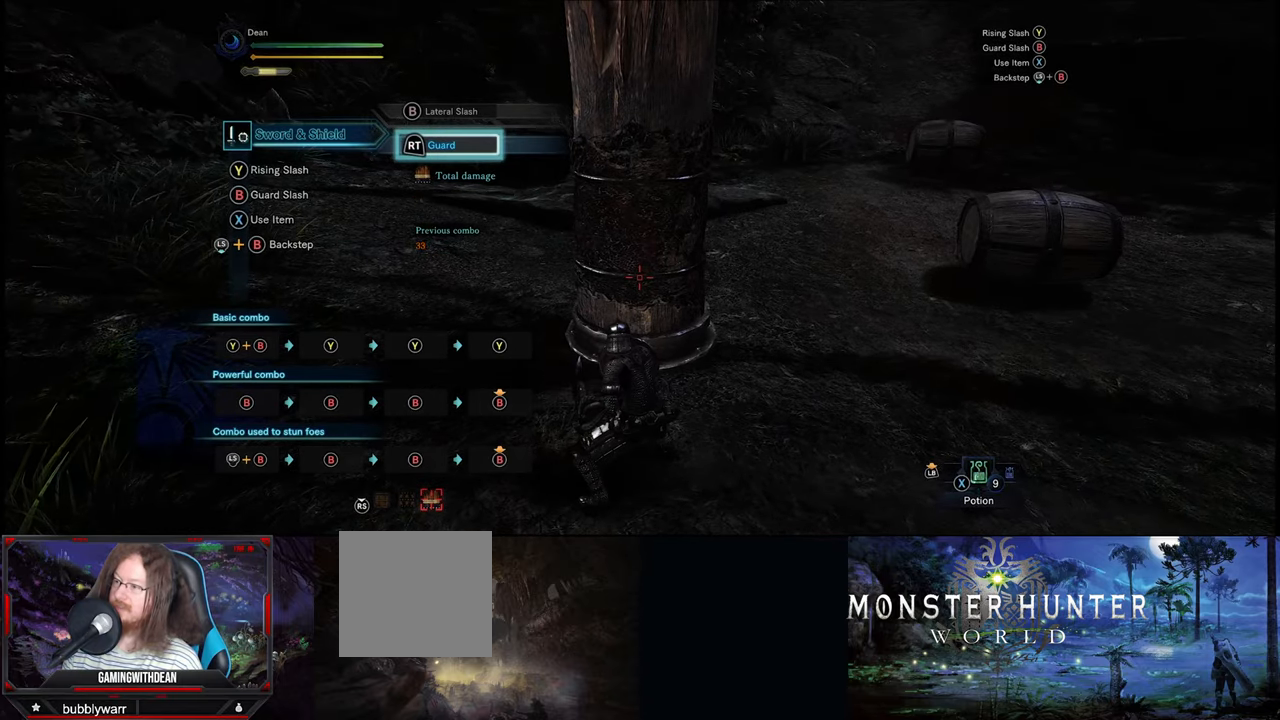
{"buttons": [], "left_stick": "center", "right_stick": "center", "events": []}
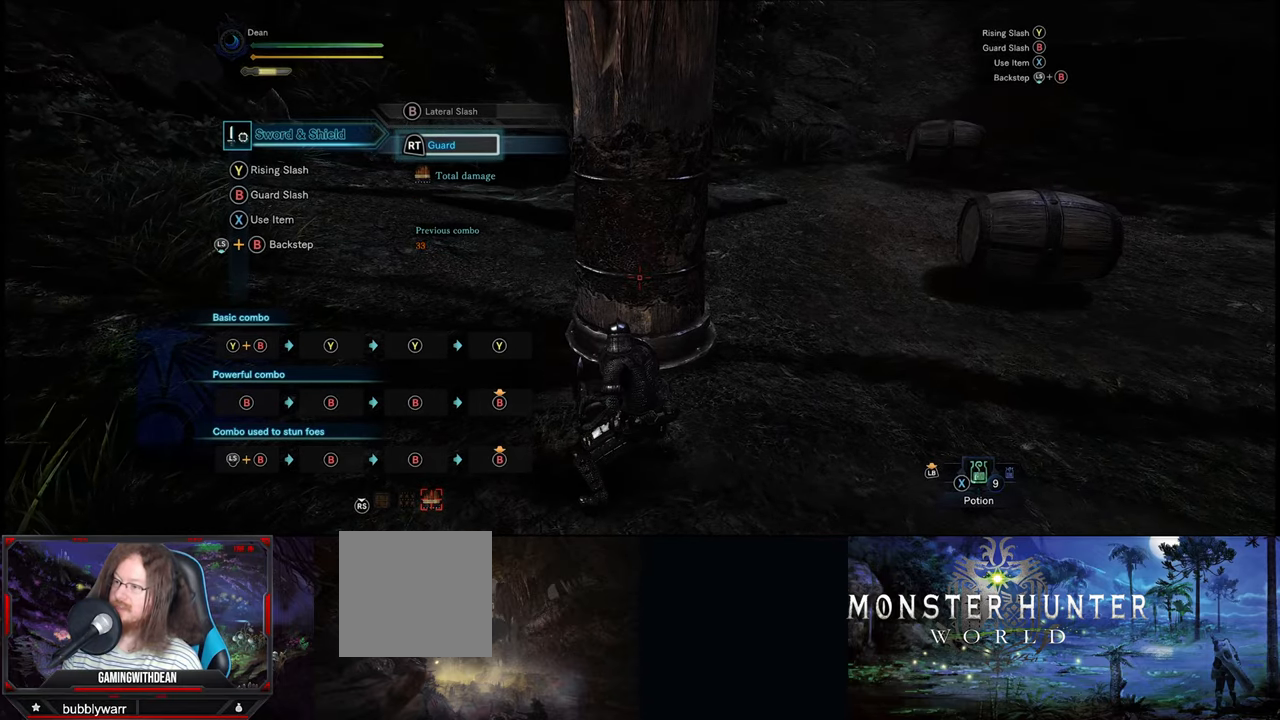
{"buttons": [], "left_stick": "center", "right_stick": "center", "events": []}
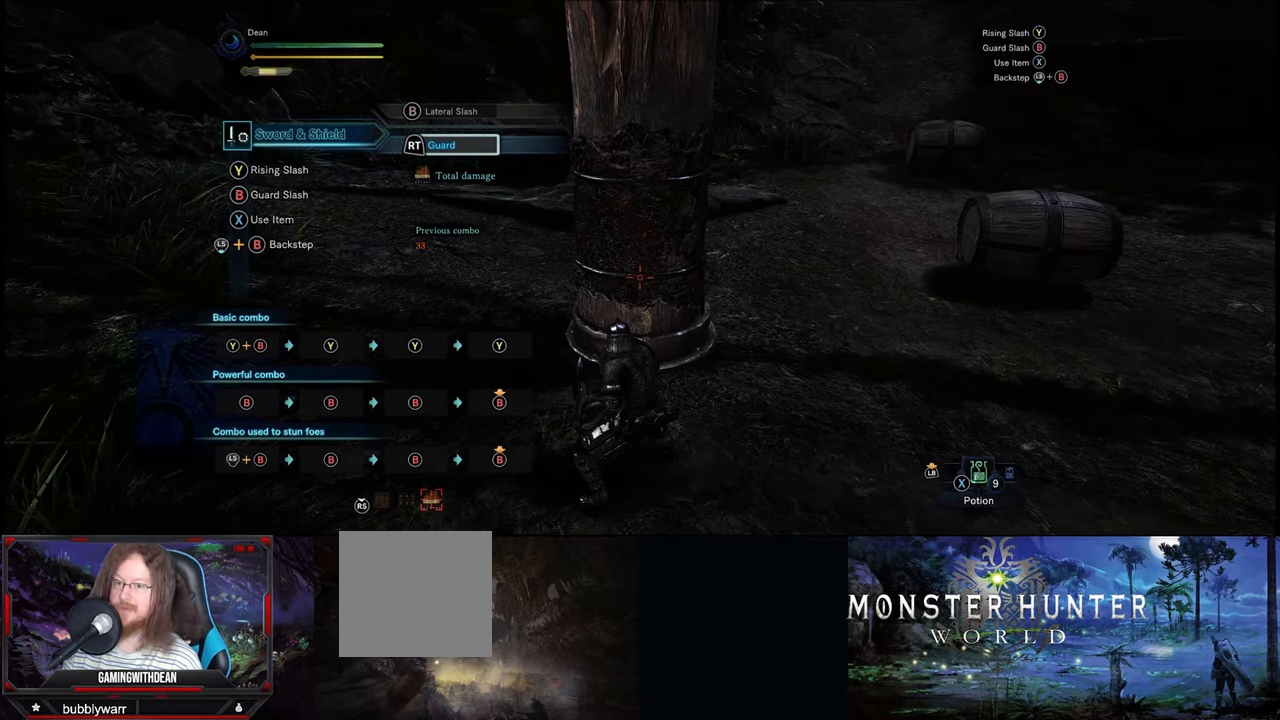
{"buttons": [], "left_stick": "center", "right_stick": "center", "events": []}
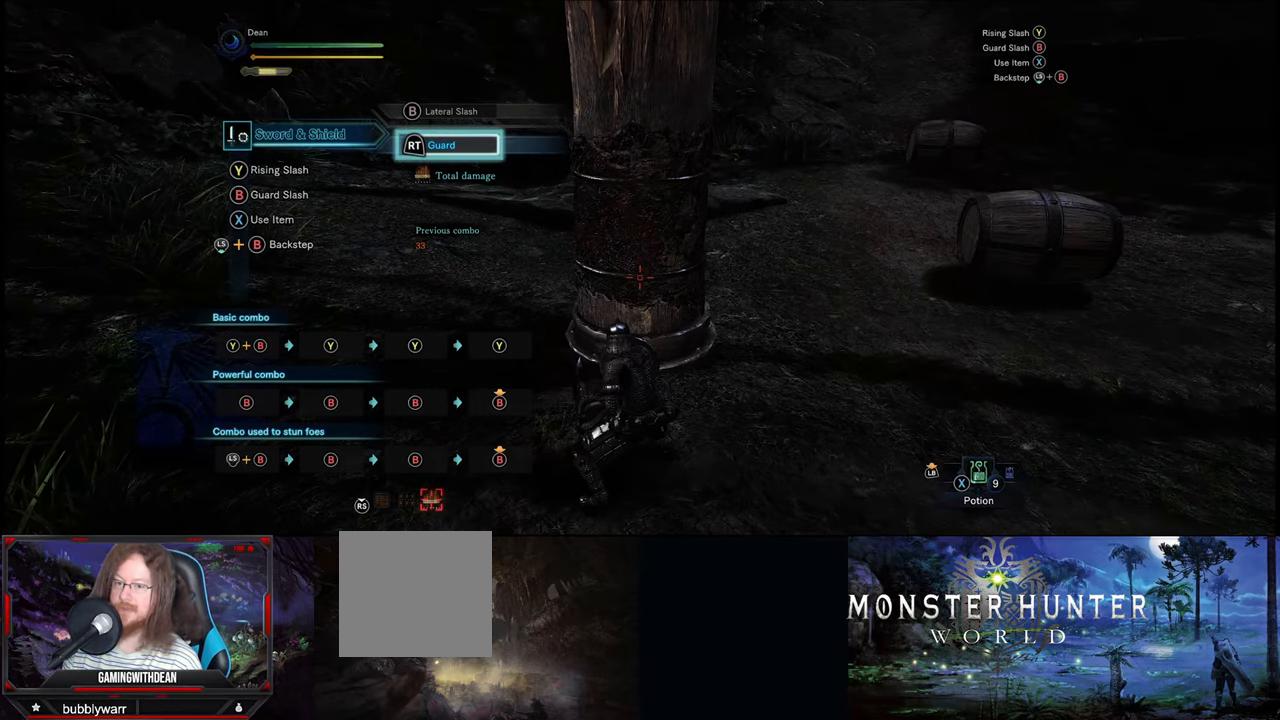
{"buttons": [], "left_stick": "center", "right_stick": "center", "events": []}
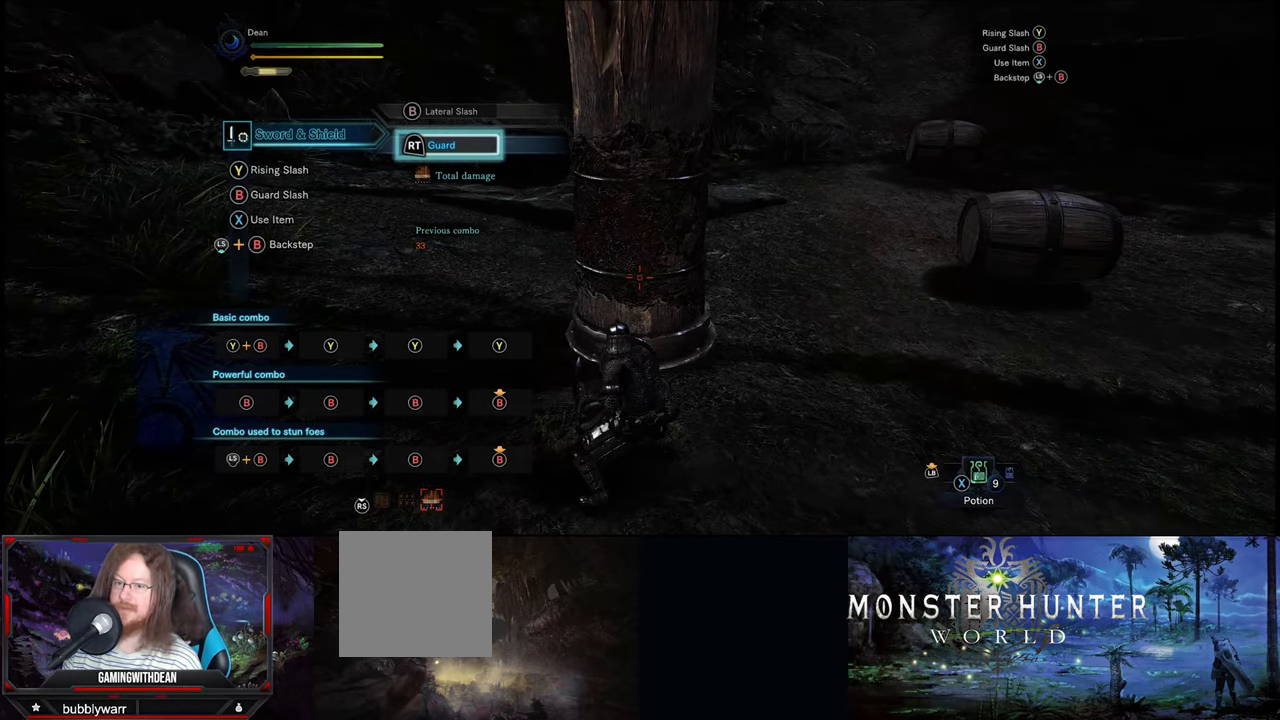
{"buttons": [], "left_stick": "center", "right_stick": "center", "events": []}
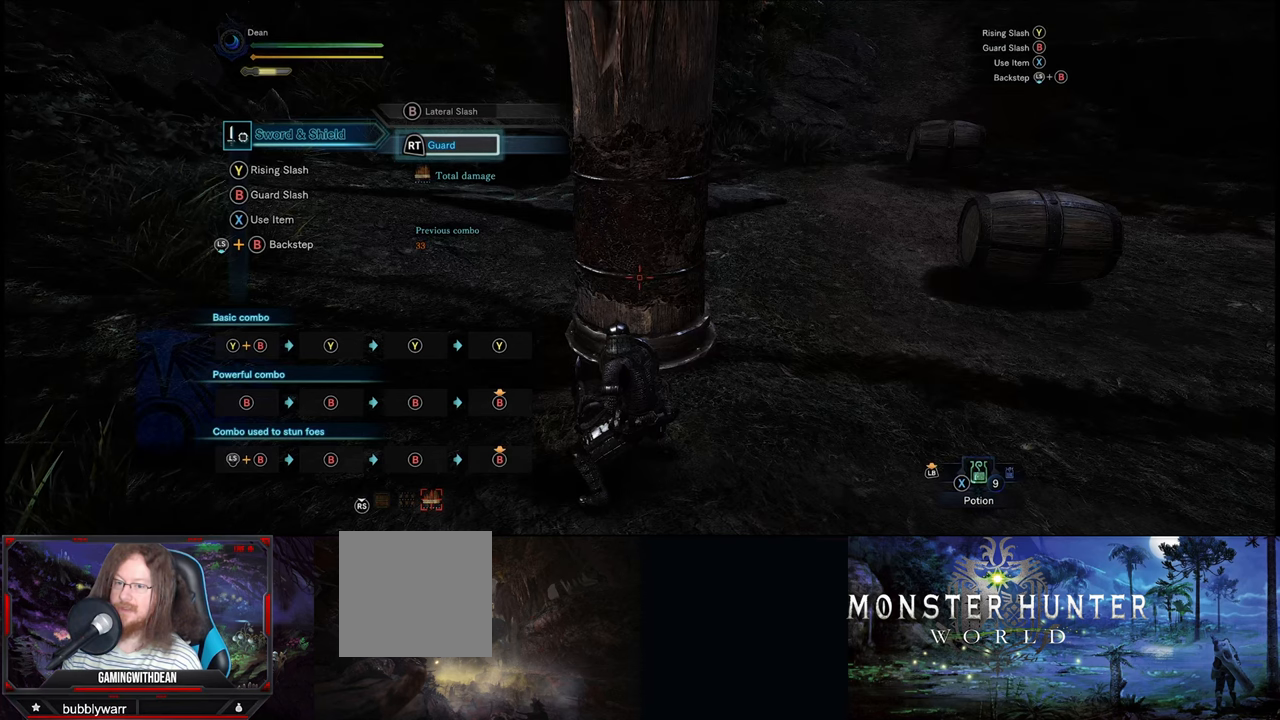
{"buttons": [], "left_stick": "center", "right_stick": "center", "events": [[67, "B", "down"], [167, "B", "up"]]}
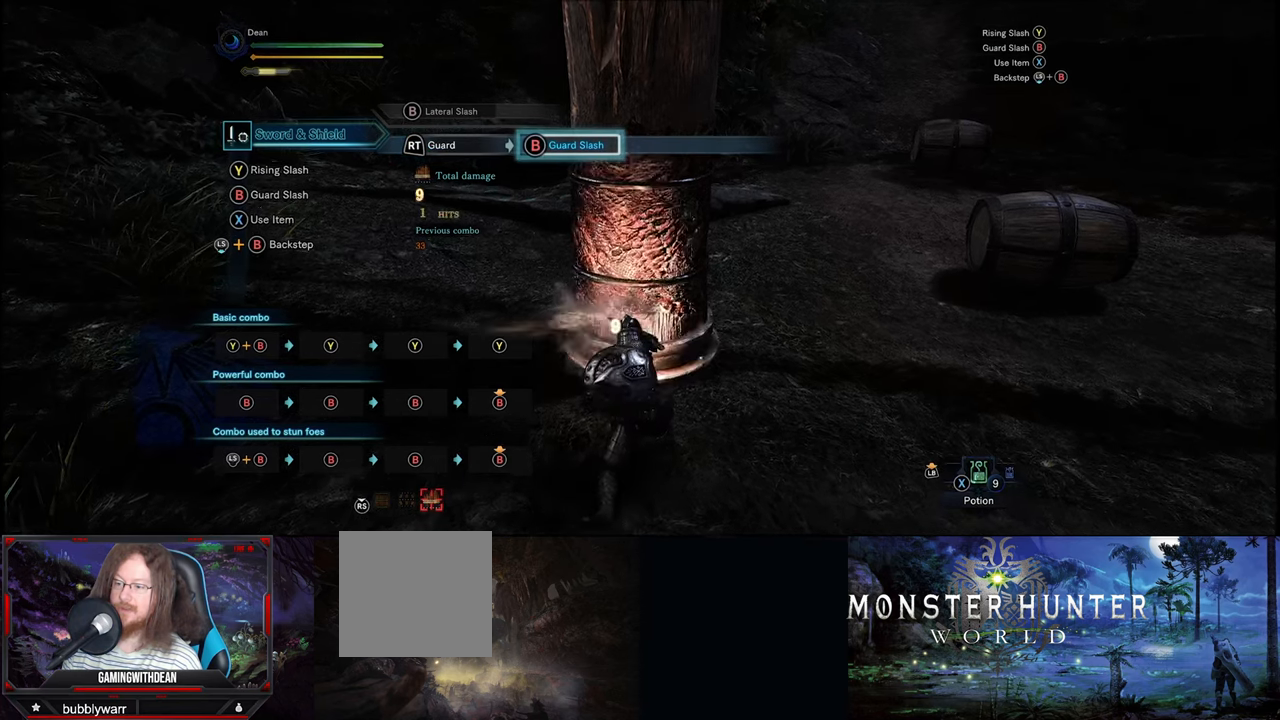
{"buttons": [], "left_stick": "center", "right_stick": "center", "events": []}
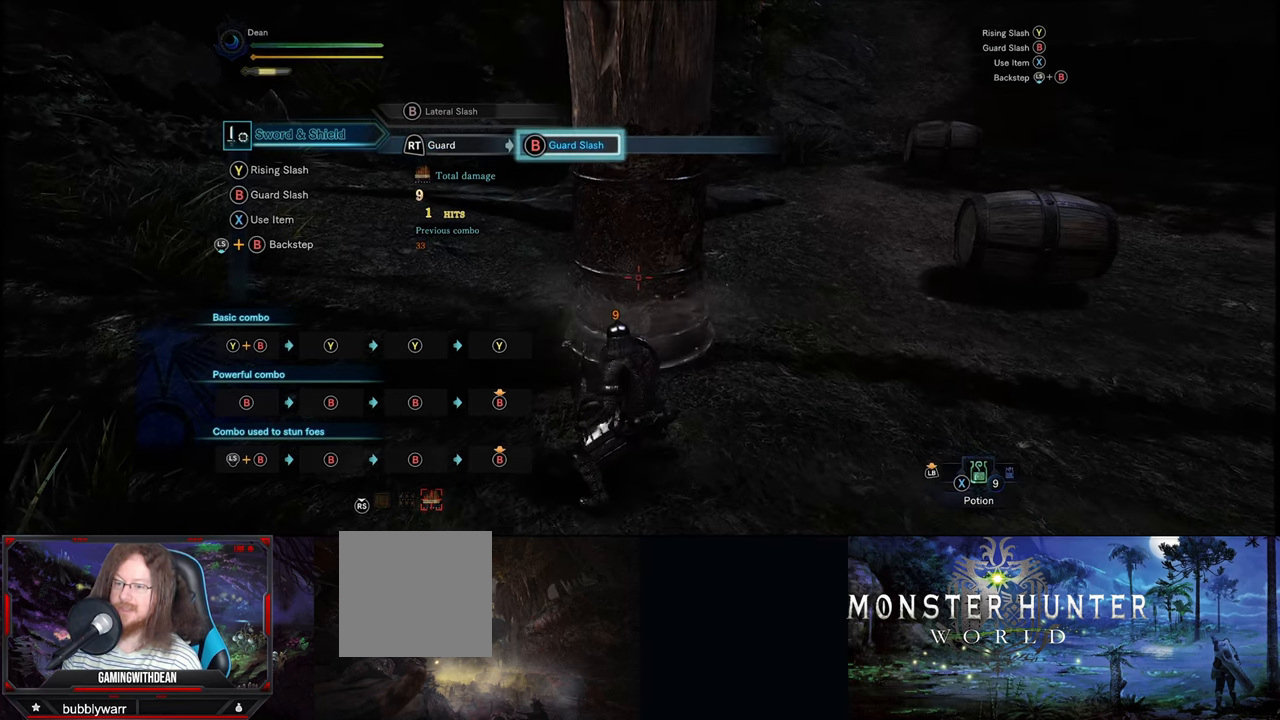
{"buttons": [], "left_stick": "center", "right_stick": "center", "events": []}
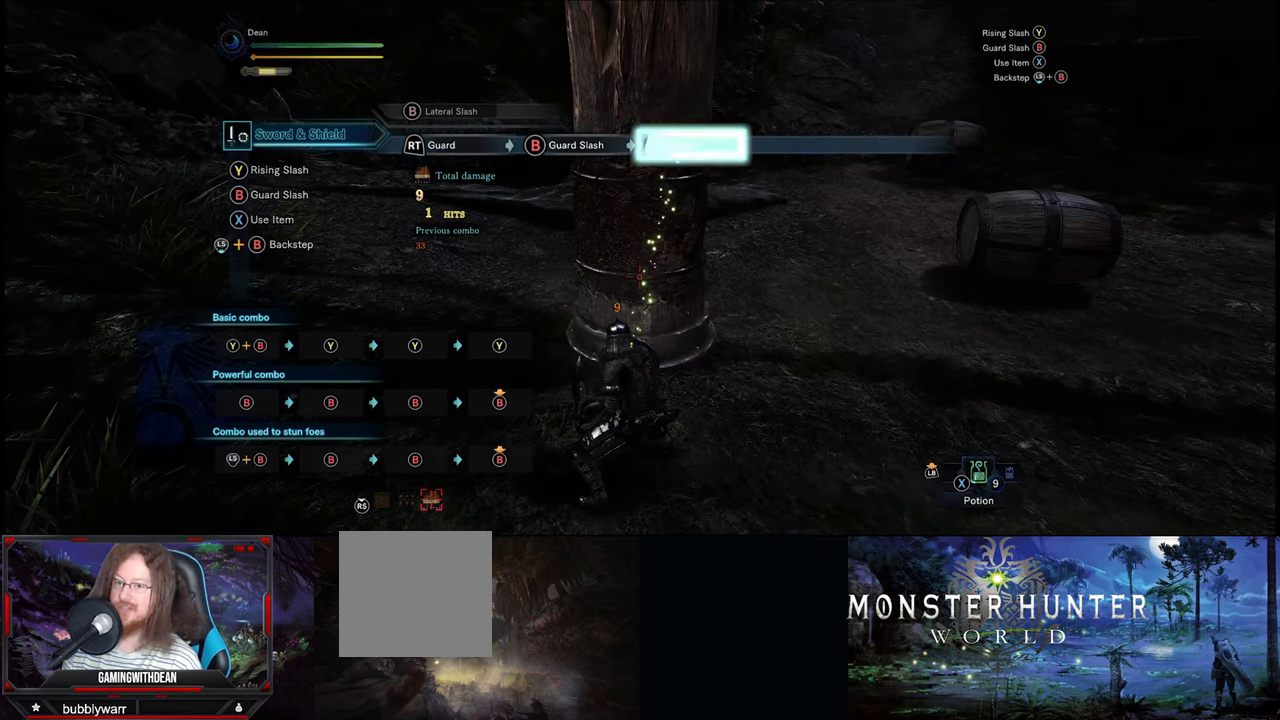
{"buttons": [], "left_stick": "center", "right_stick": "center", "events": [[283, "Y", "down"], [433, "Y", "up"]]}